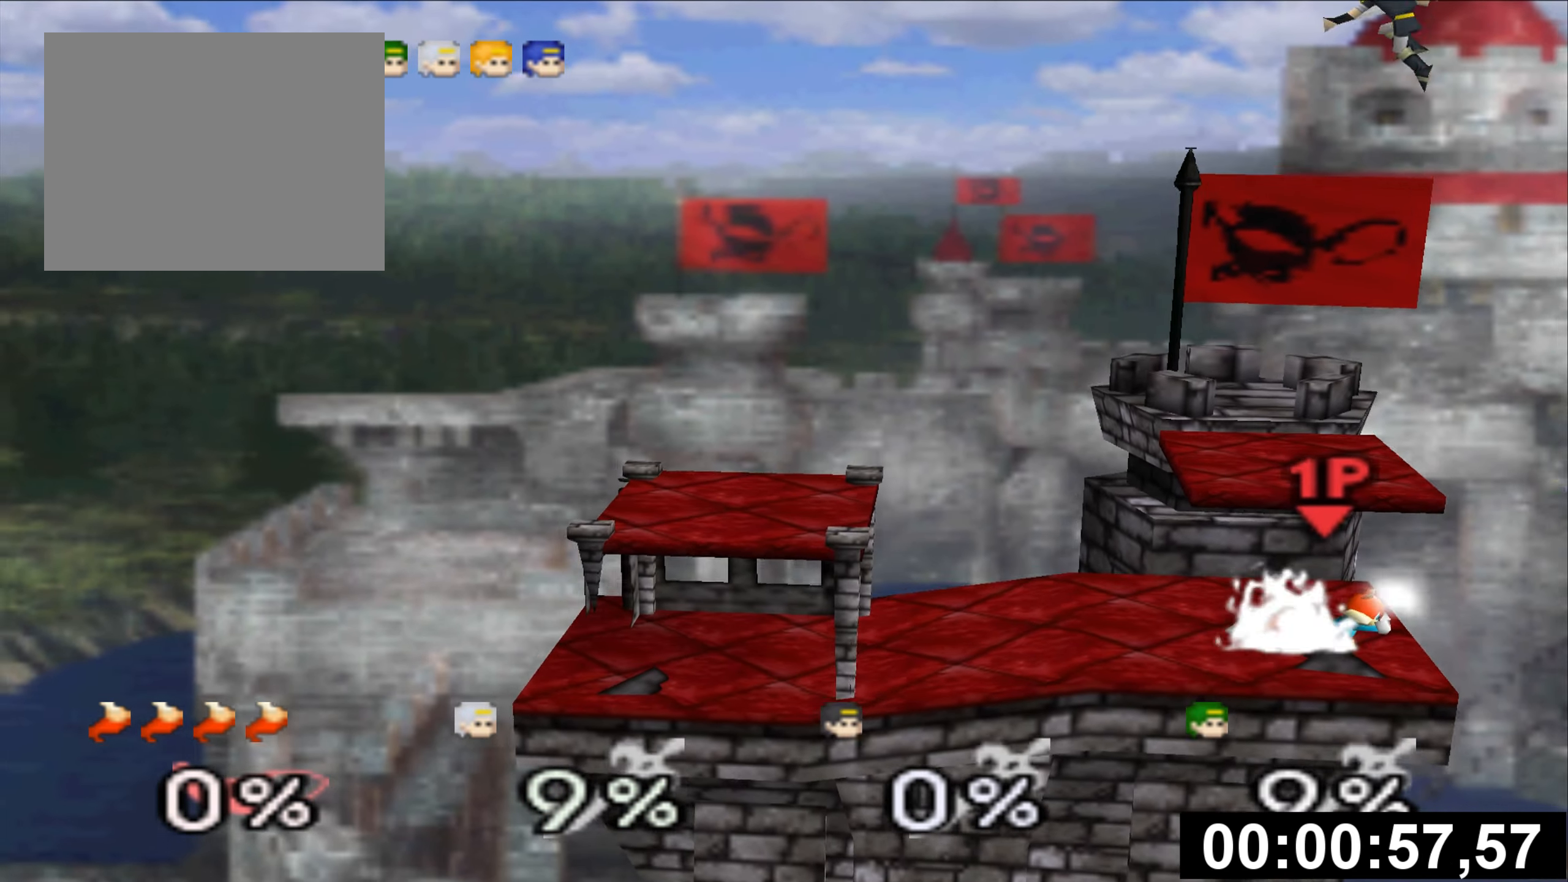
Gameplay with a controller (Nintendo layout); each line is a JSON object with the inputs held at the frame after it. "events" lists button and stick changes between this image and that frame as [ms after this image, input, new state], when the widget could be followed in between. Not read: L3 R3.
{"buttons": ["C_UP"], "left_stick": "center", "events": [[450, "C_UP", "down"]]}
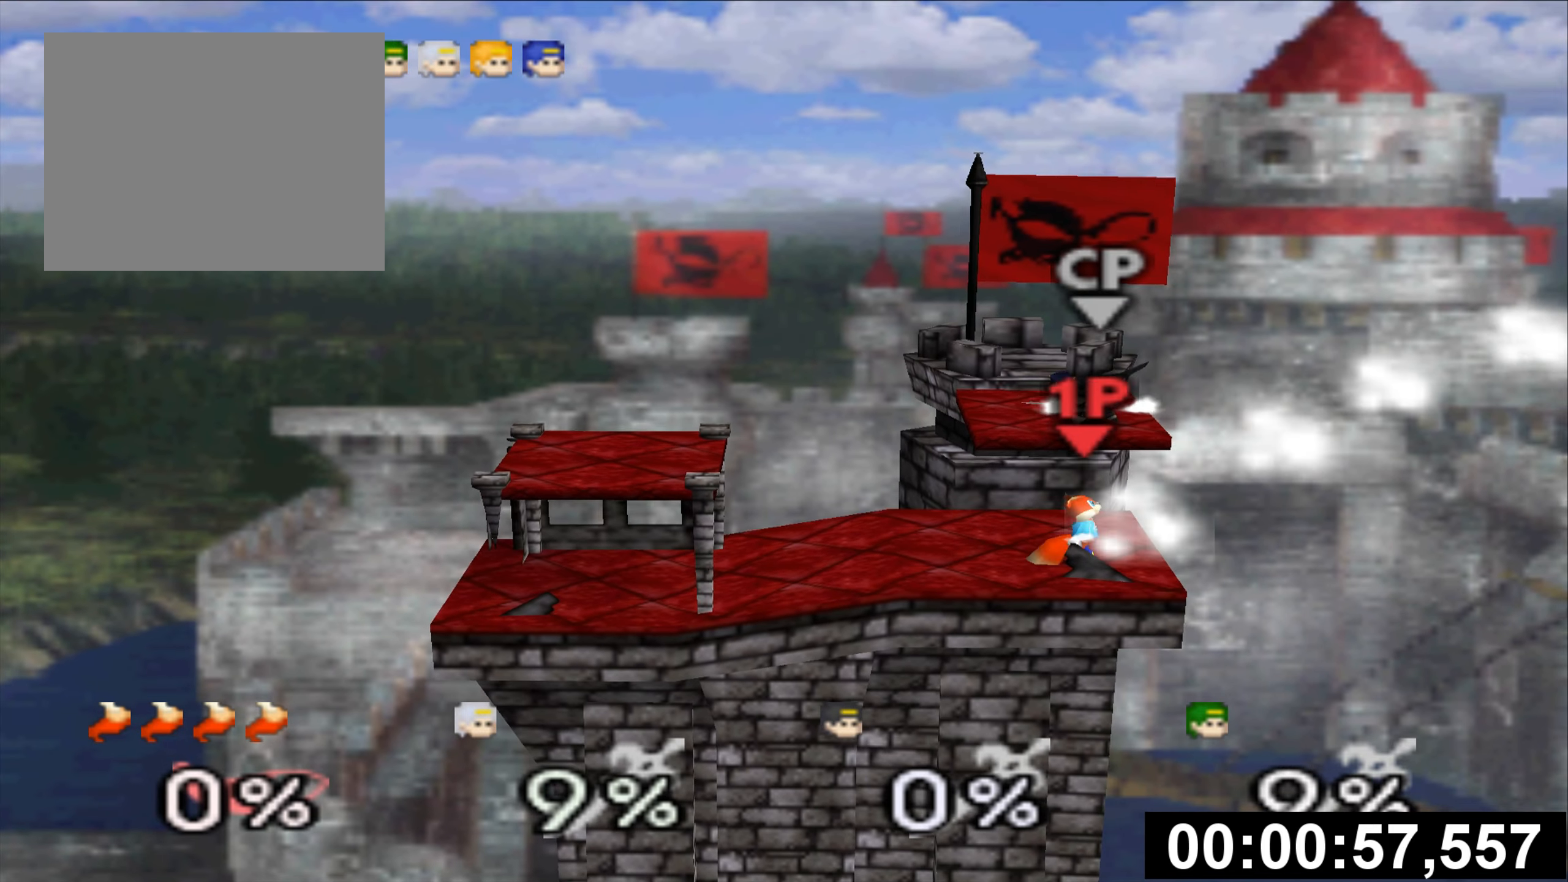
{"buttons": [], "left_stick": "center", "events": [[251, "C_UP", "up"], [351, "left_stick", "left"], [468, "left_stick", "center"]]}
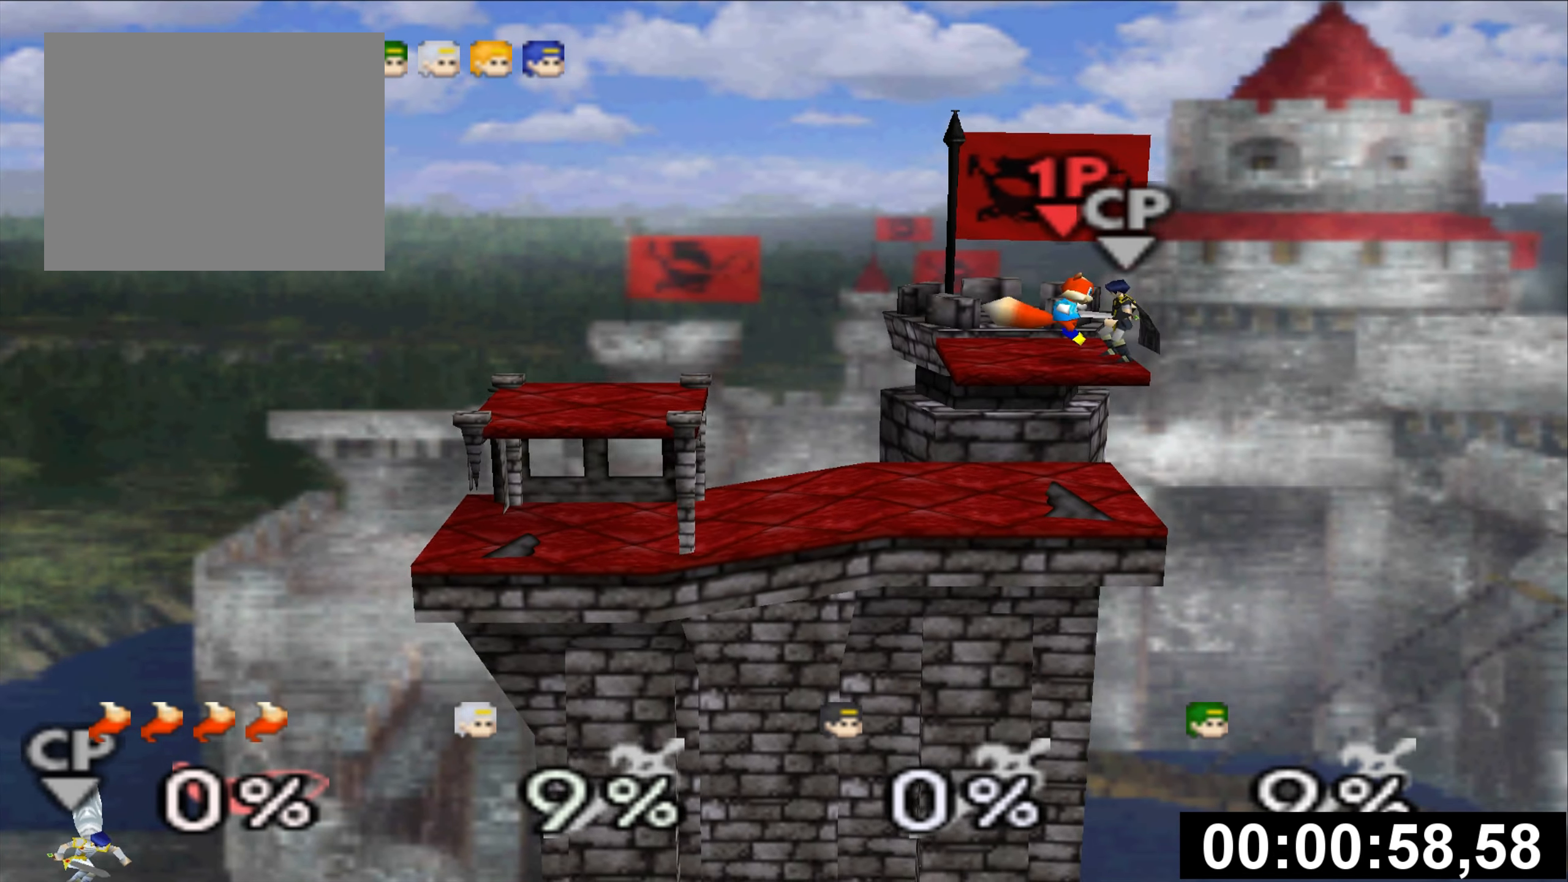
{"buttons": [], "left_stick": "right", "events": [[200, "left_stick", "right"], [367, "left_stick", "center"], [500, "left_stick", "right"]]}
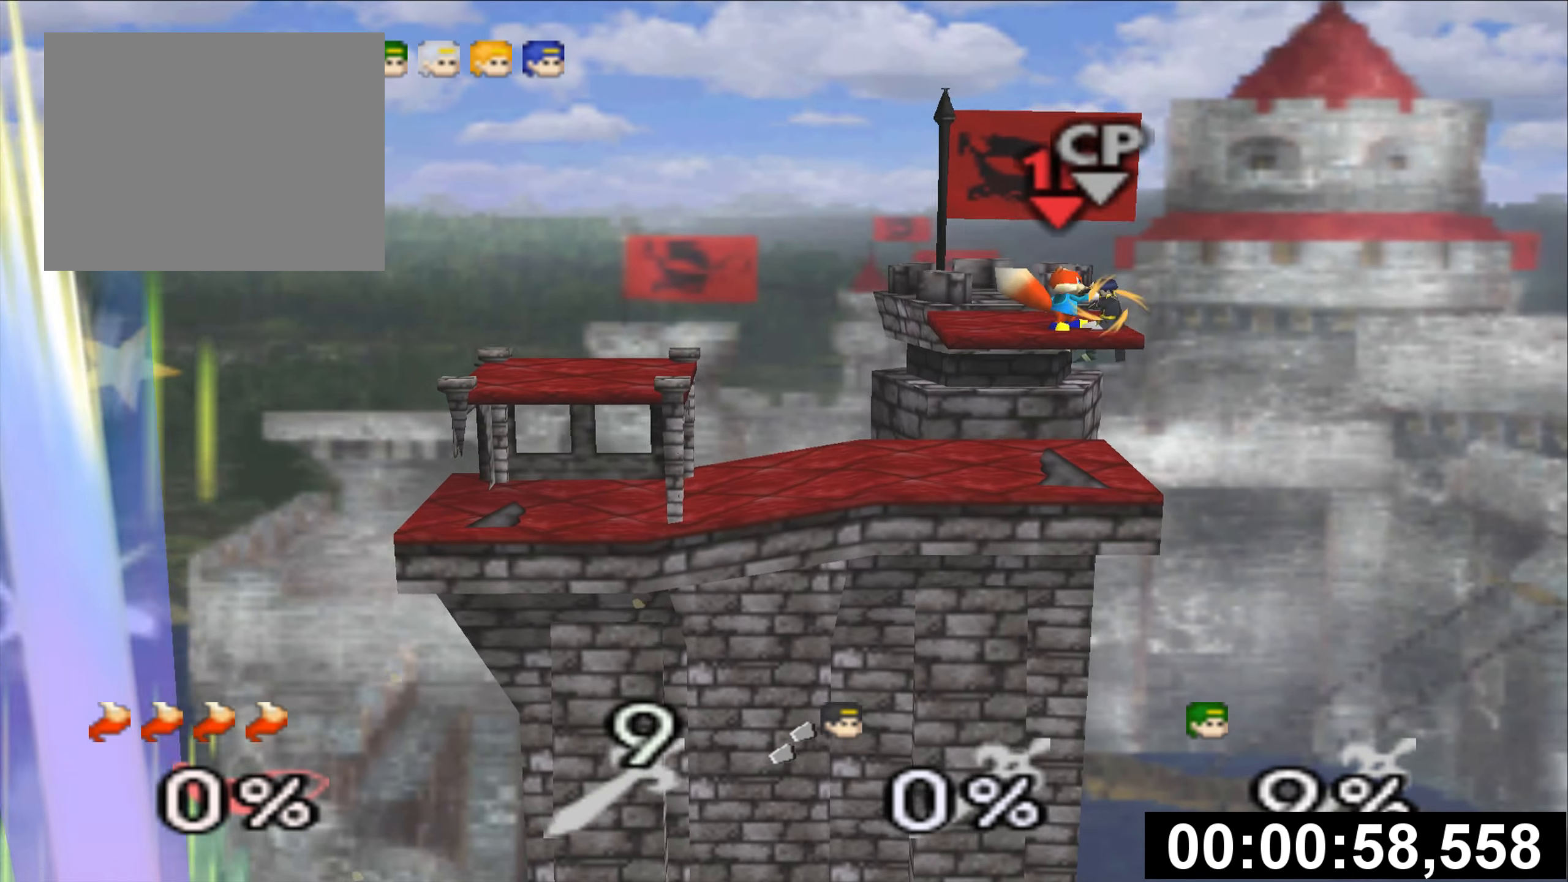
{"buttons": [], "left_stick": "center", "events": [[101, "left_stick", "center"]]}
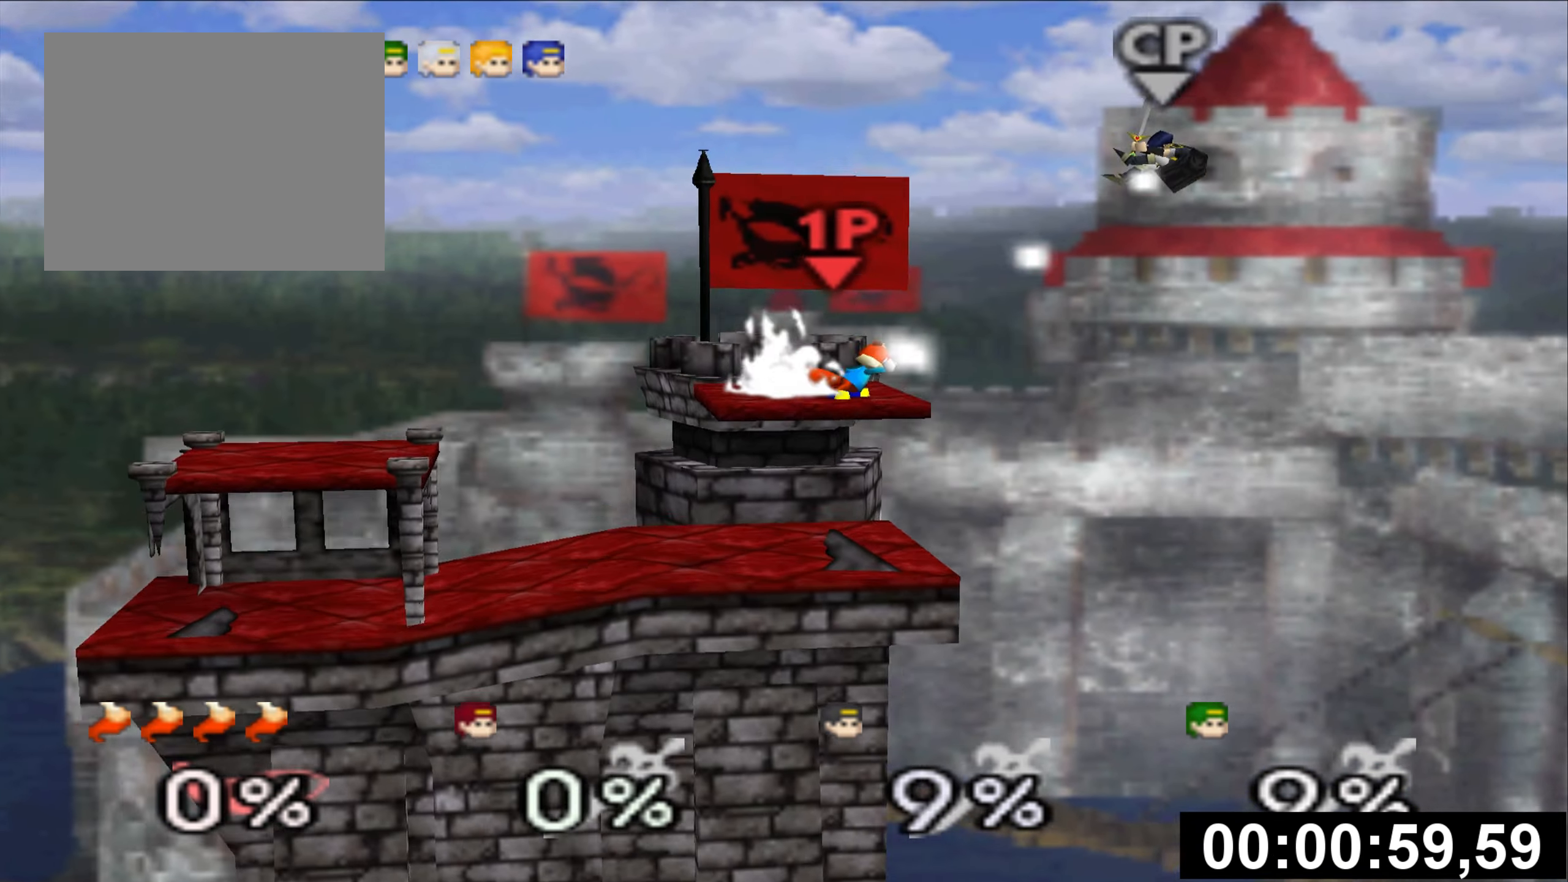
{"buttons": [], "left_stick": "left", "events": [[400, "left_stick", "left"]]}
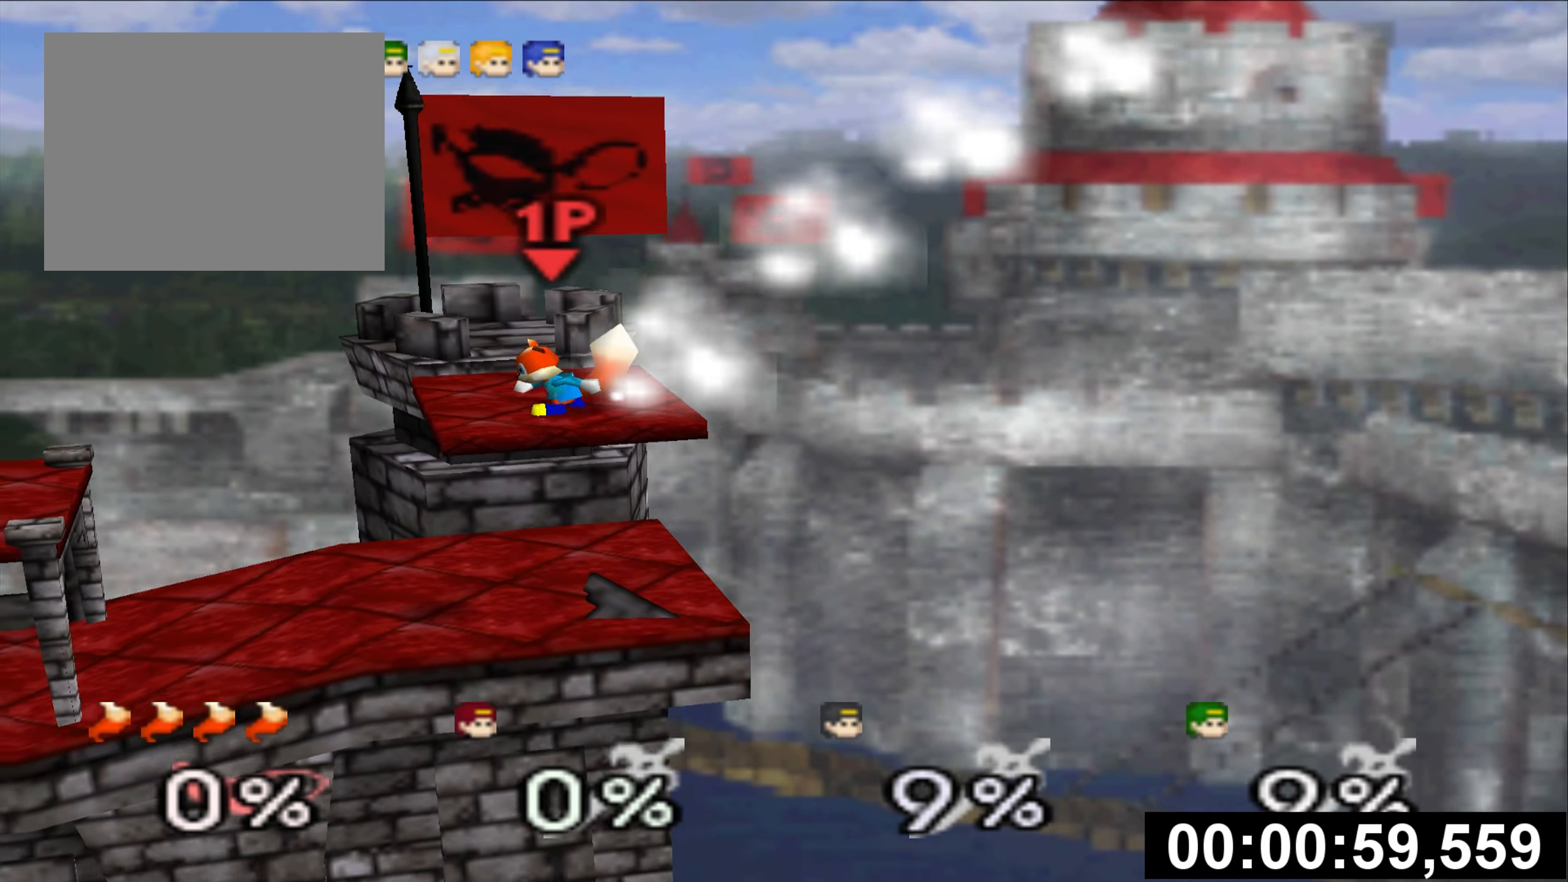
{"buttons": [], "left_stick": "center", "events": [[384, "left_stick", "down"], [484, "left_stick", "center"]]}
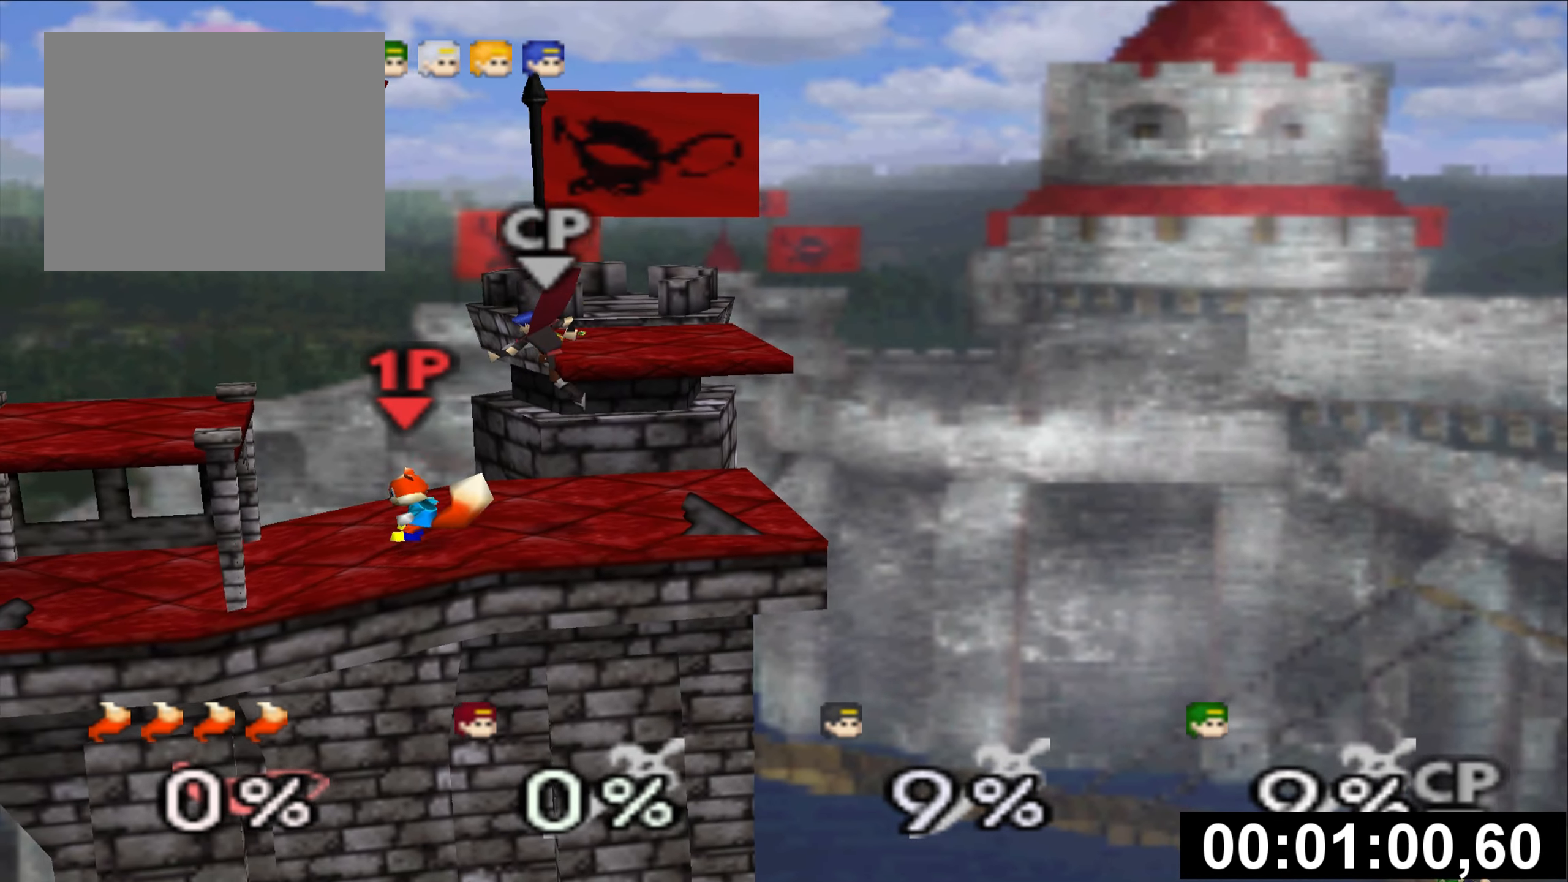
{"buttons": [], "left_stick": "center"}
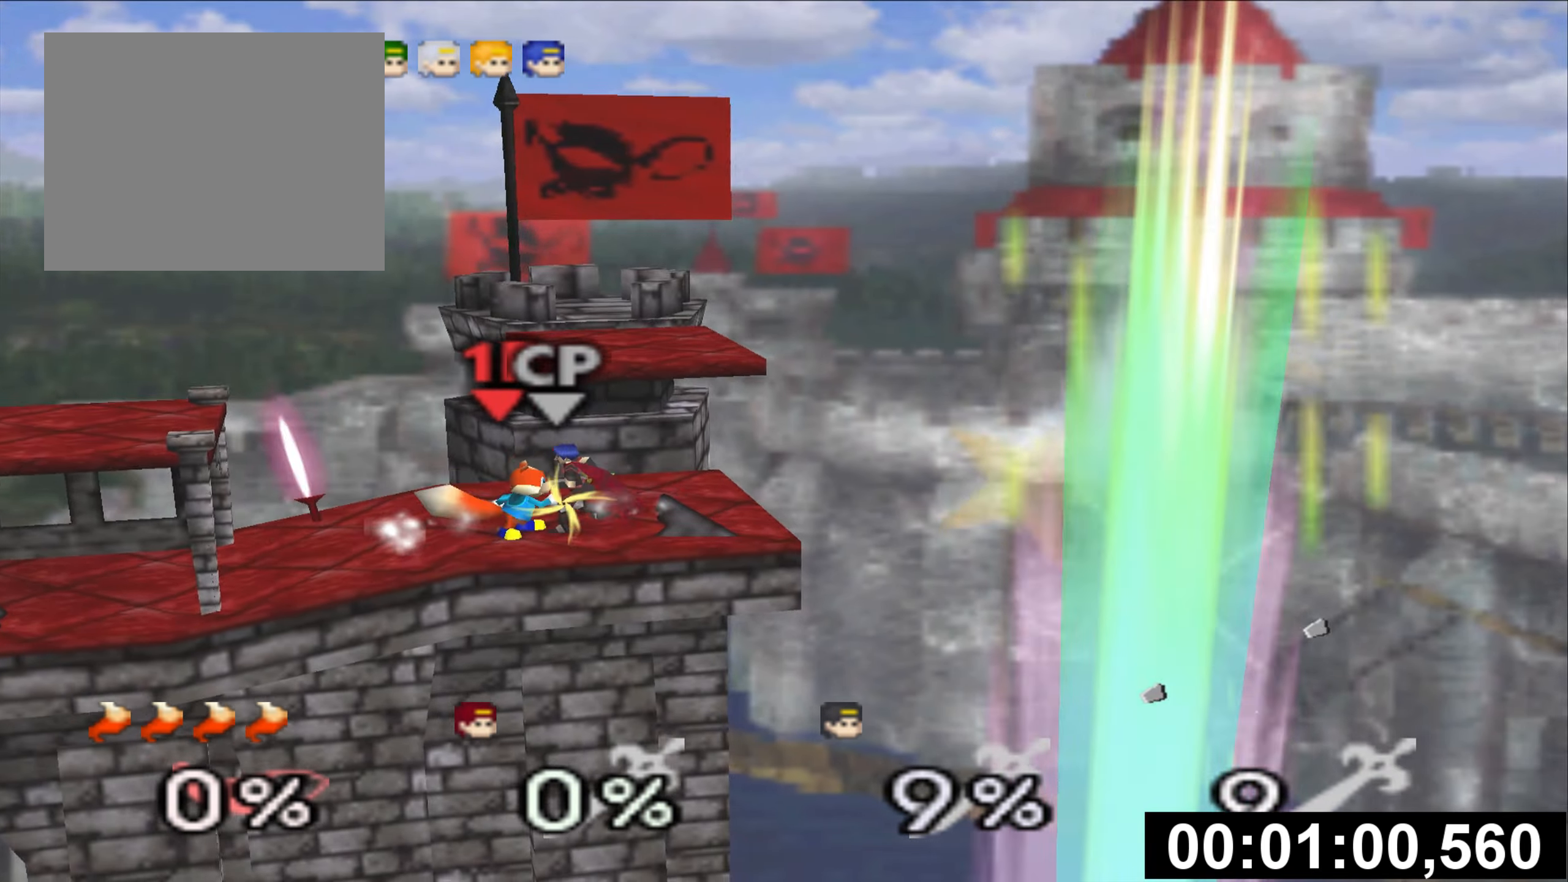
{"buttons": [], "left_stick": "center", "events": [[51, "left_stick", "right"], [184, "left_stick", "center"]]}
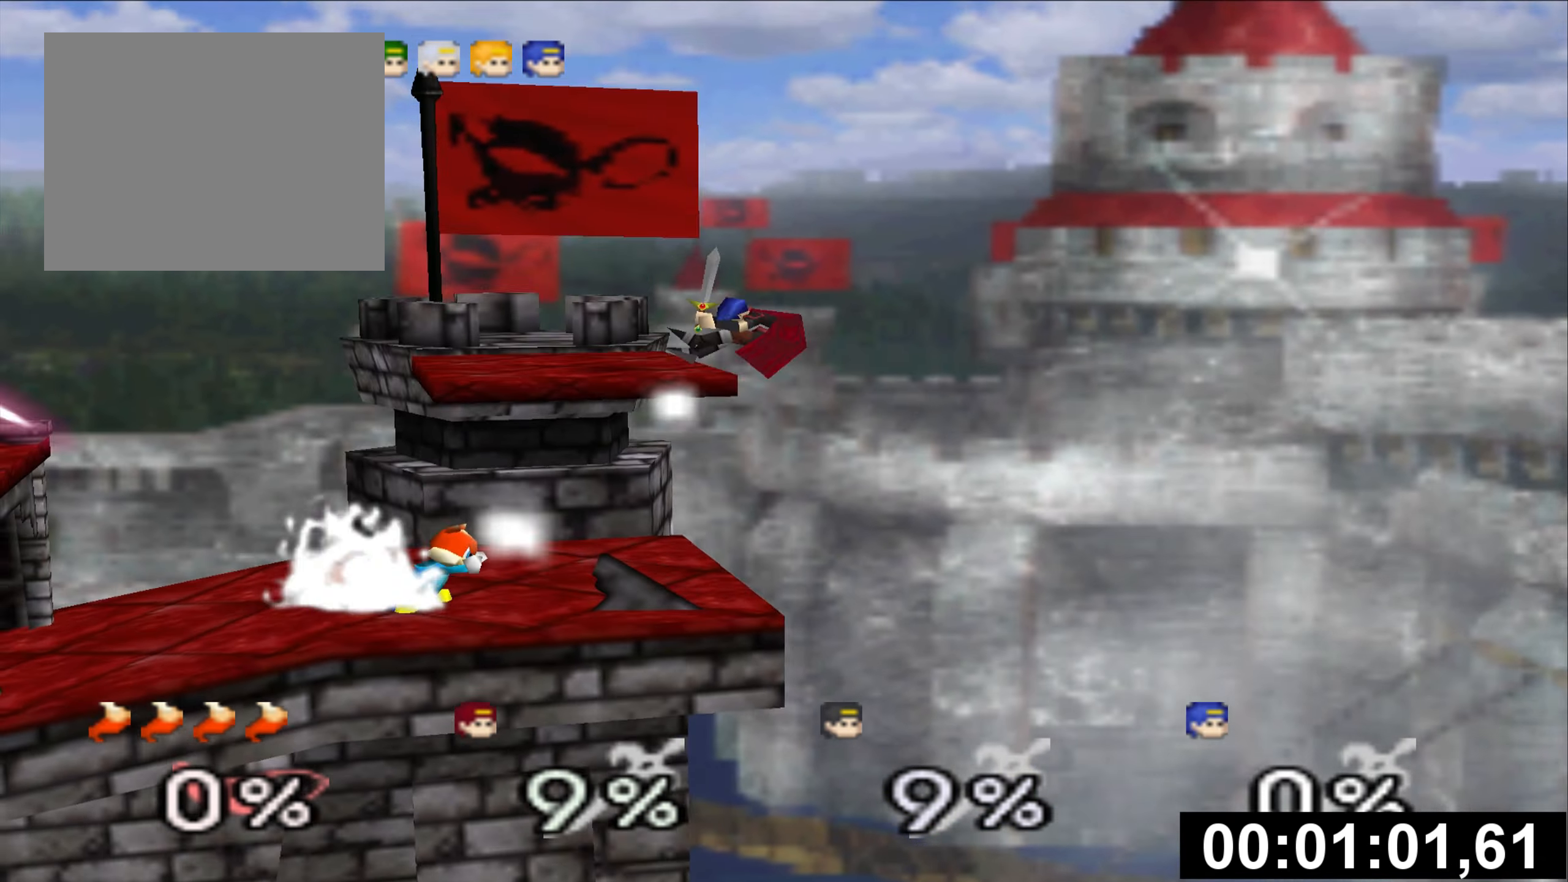
{"buttons": [], "left_stick": "left", "events": [[183, "left_stick", "left"]]}
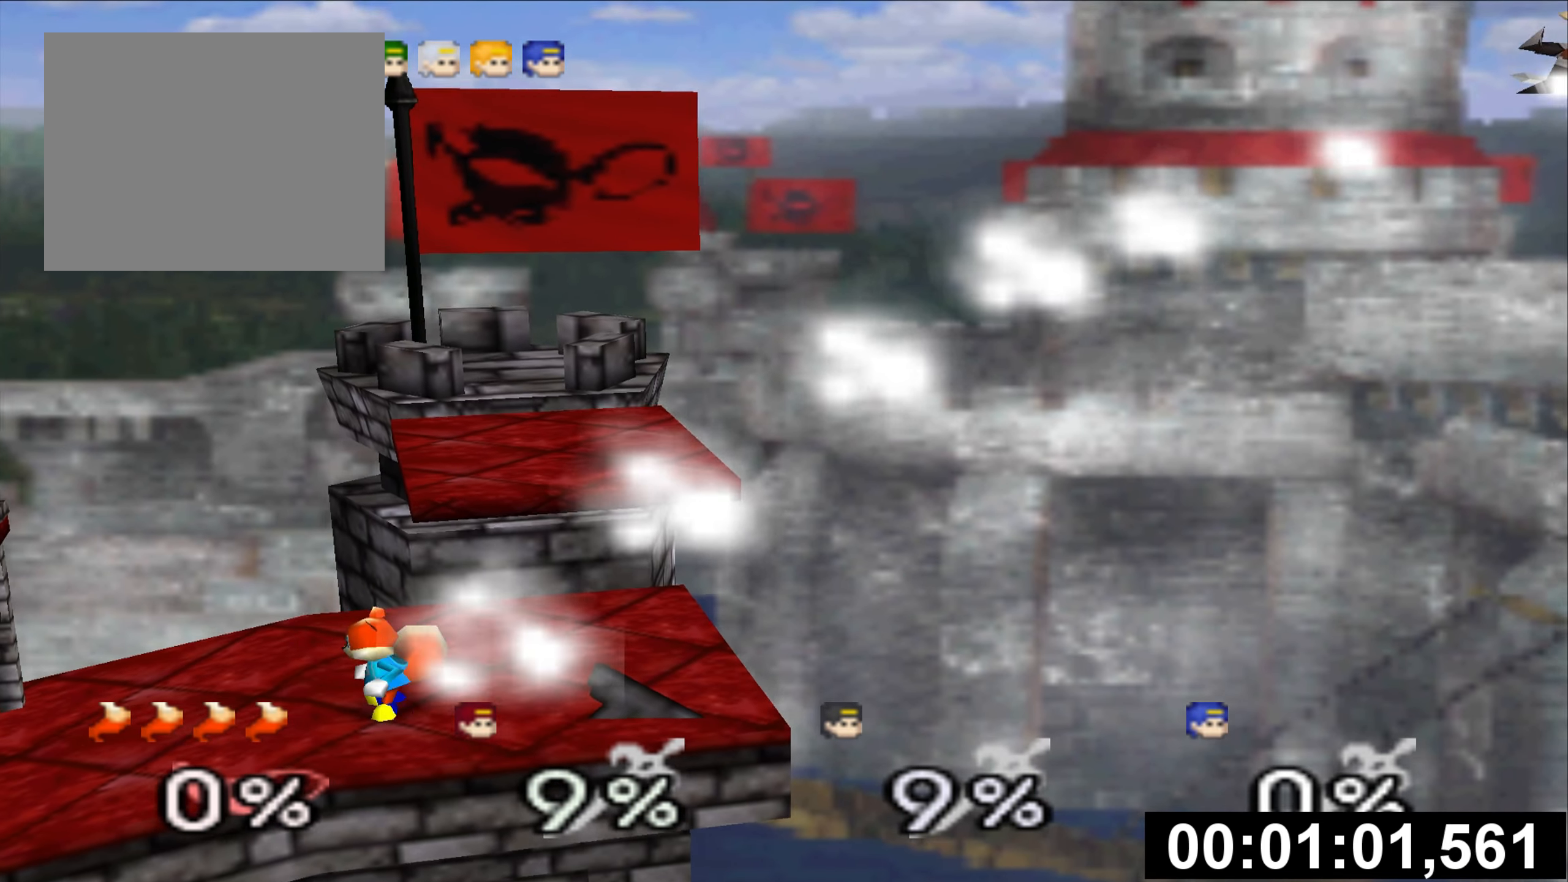
{"buttons": [], "left_stick": "left"}